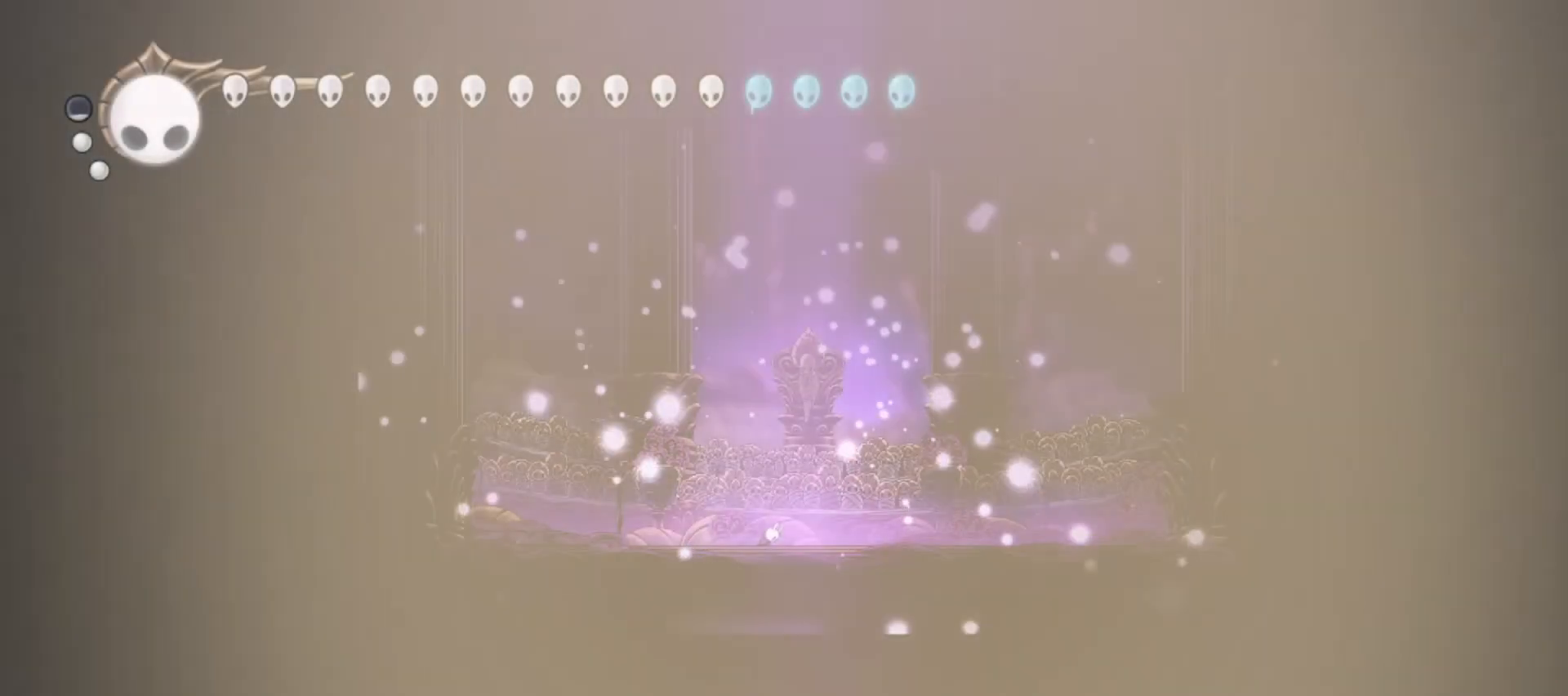
Gameplay with keyboard; each line is a JSON object with the keys held at the frame after it. "events" lists presses ("down") and releases ("up") of "a", "c", "d", "down", "f", "i", "left", "right", "s", "up", "x" and "z" between this image and that frame as [ms after this image, input, new state], when the widget could be followed in between. No other keys are recorded. Mouse input is not recorded.
{"keys": ["right"], "events": []}
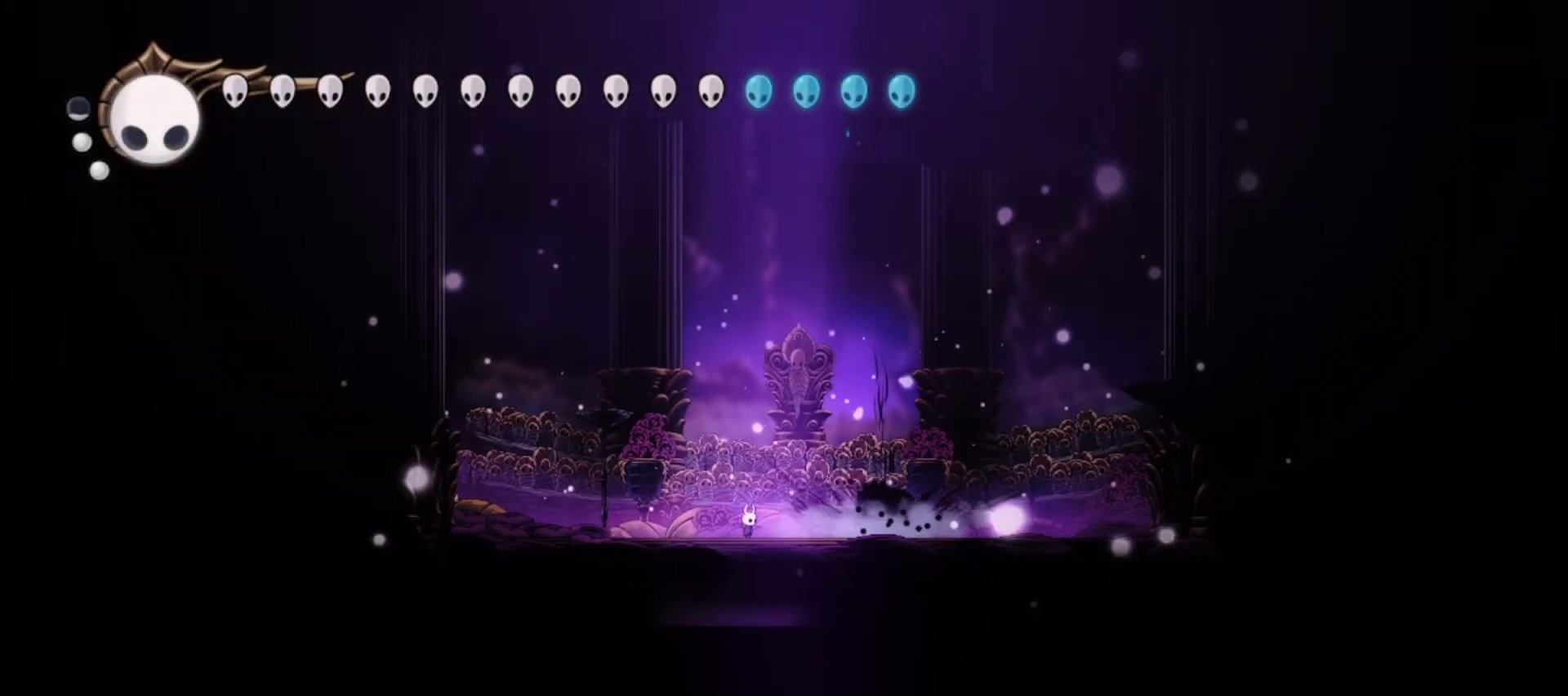
{"keys": ["right"], "events": []}
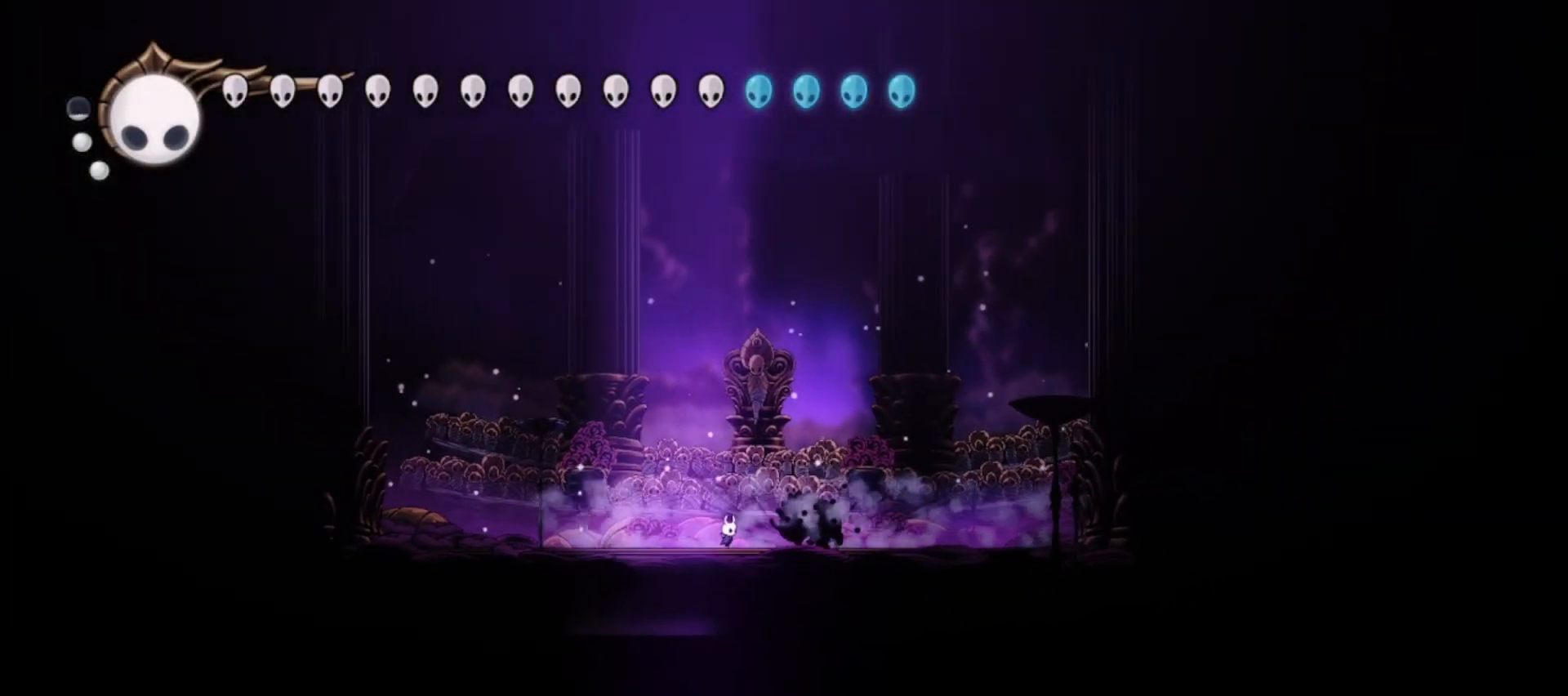
{"keys": ["down"], "events": [[50, "right", "up"], [83, "right", "down"], [133, "right", "up"], [233, "down", "down"], [367, "up", "down"], [467, "up", "up"]]}
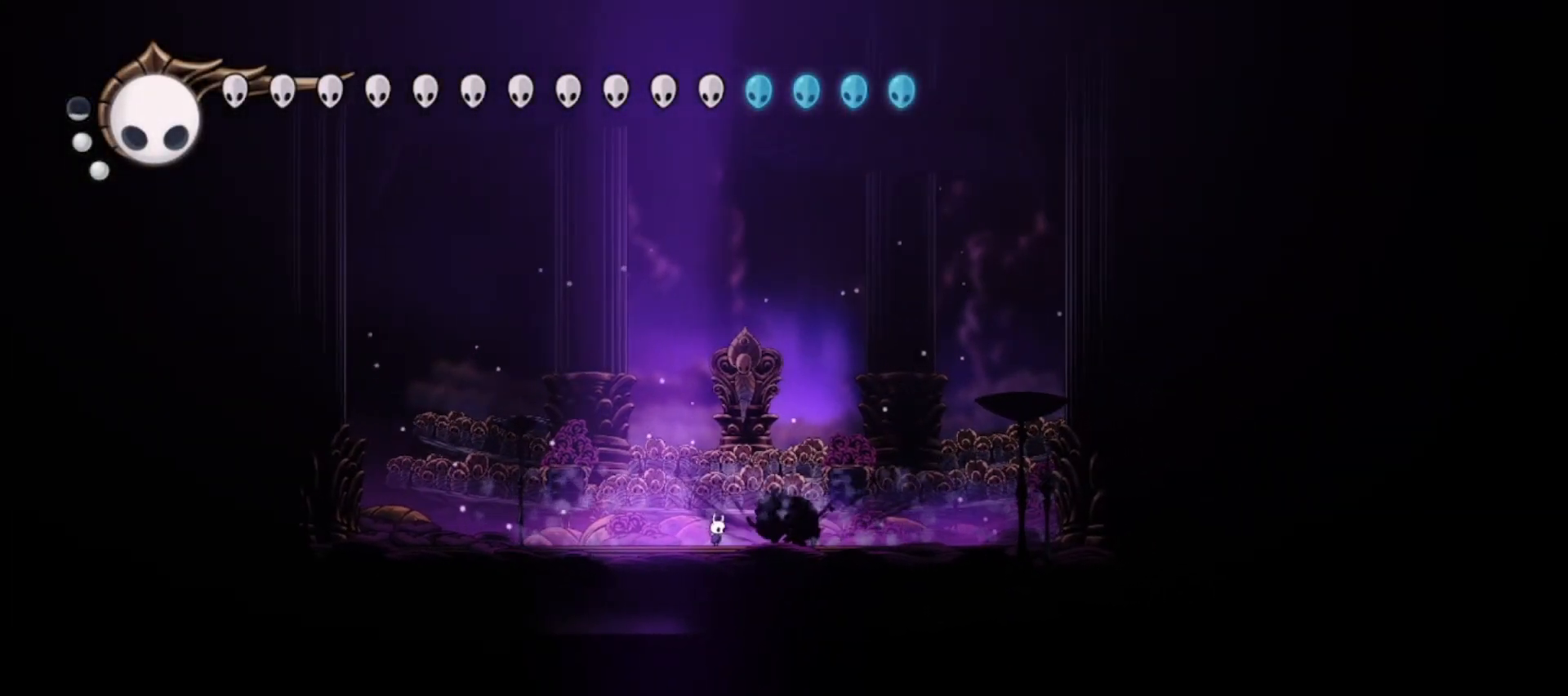
{"keys": ["down", "up"], "events": [[17, "up", "down"], [150, "up", "up"], [200, "up", "down"], [333, "up", "up"], [383, "up", "down"], [433, "up", "up"], [483, "up", "down"]]}
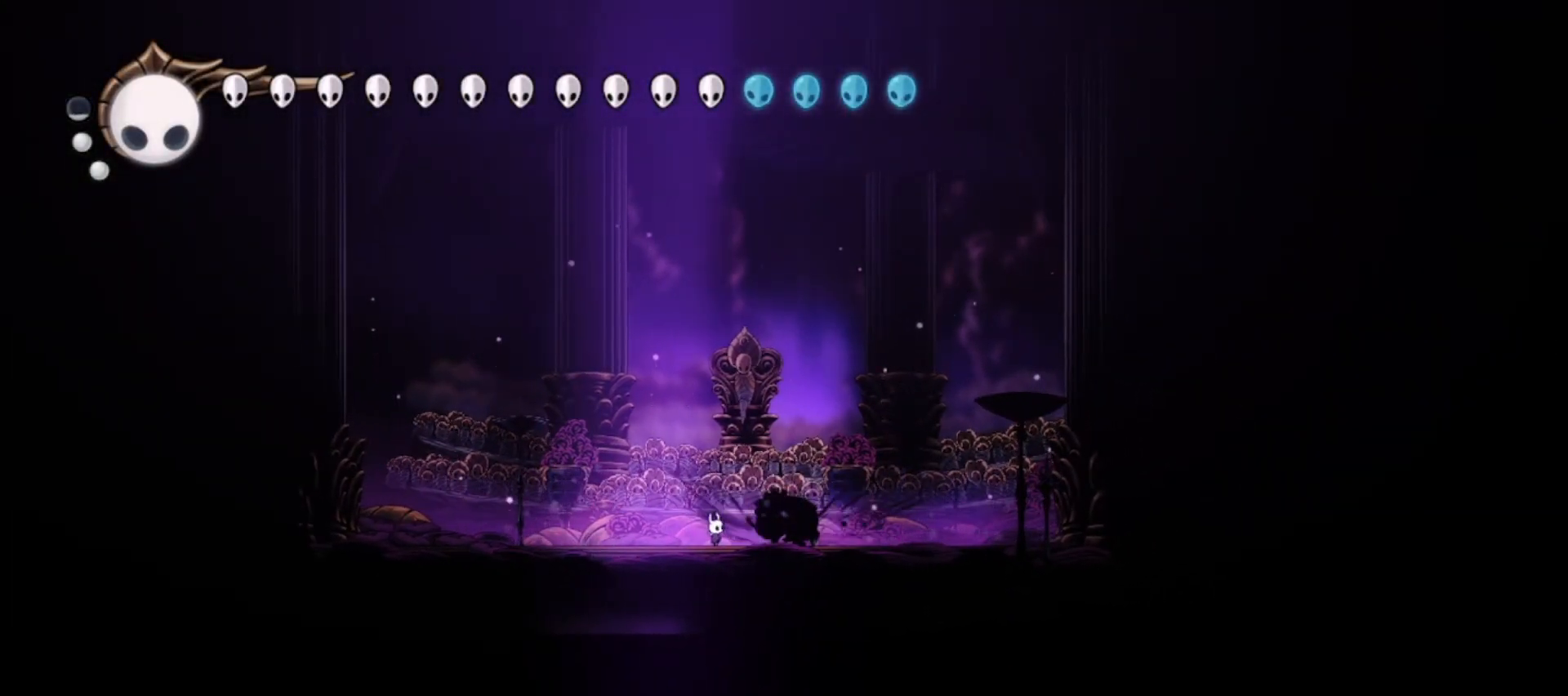
{"keys": ["down"], "events": [[33, "up", "up"], [117, "up", "down"], [167, "up", "up"], [317, "up", "down"], [350, "up", "up"], [400, "up", "down"], [500, "up", "up"]]}
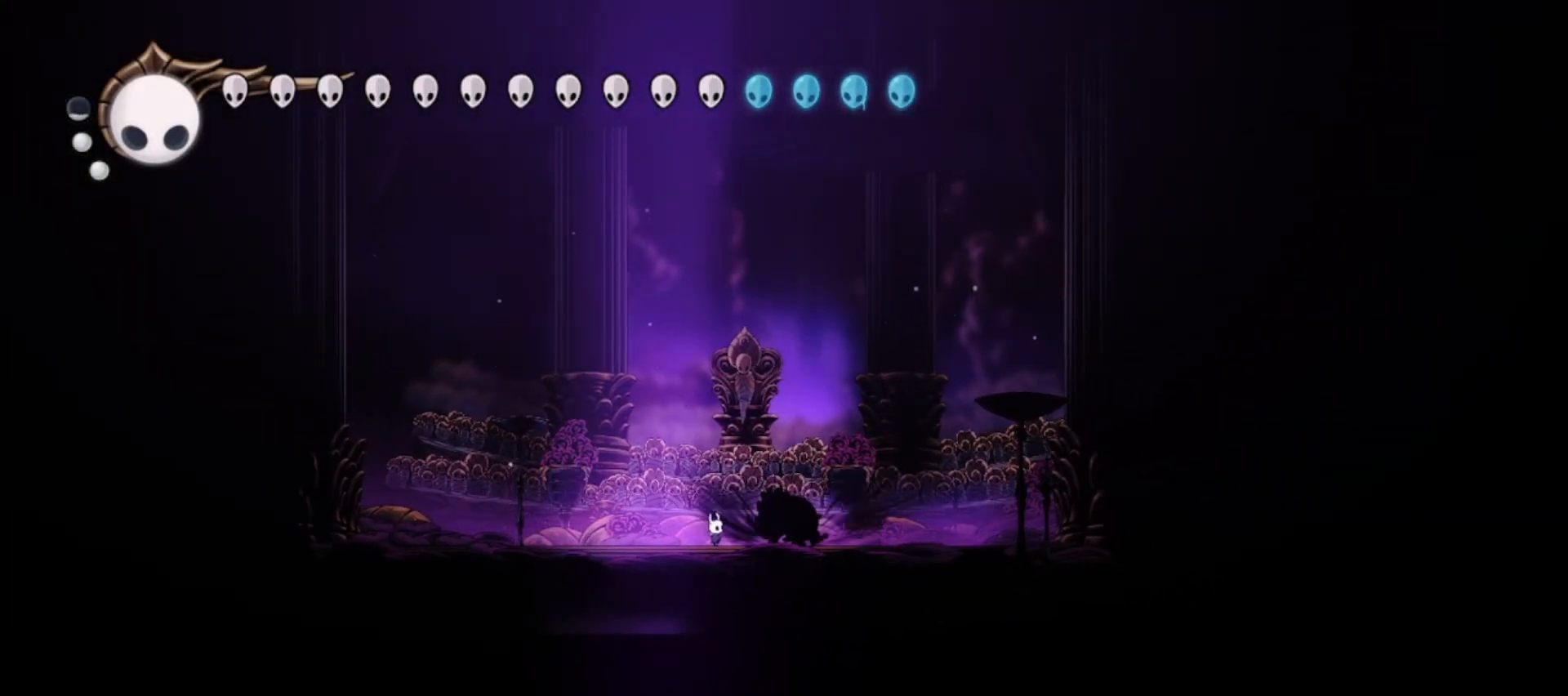
{"keys": [], "events": [[50, "up", "down"], [133, "up", "up"], [183, "up", "down"], [233, "down", "up"], [233, "up", "up"]]}
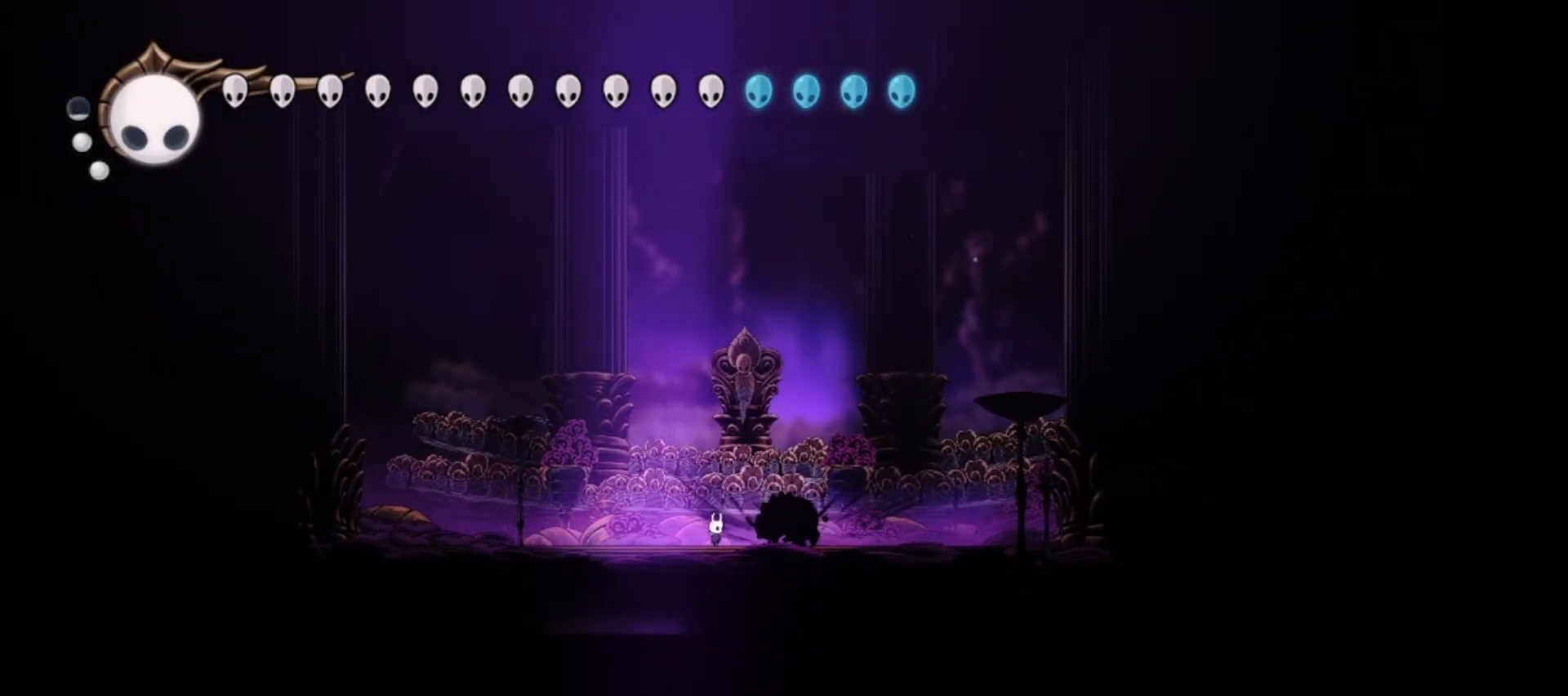
{"keys": [], "events": [[350, "right", "down"], [383, "right", "up"]]}
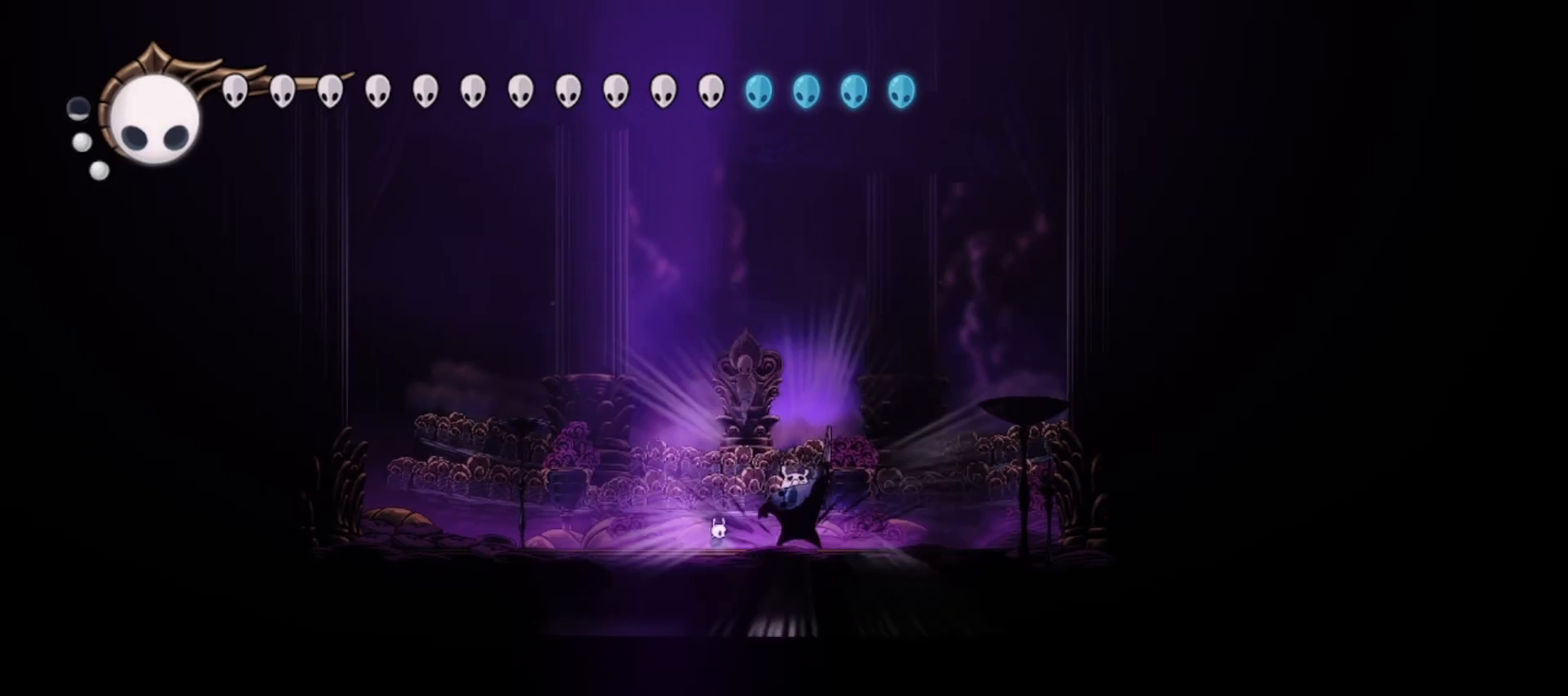
{"keys": [], "events": []}
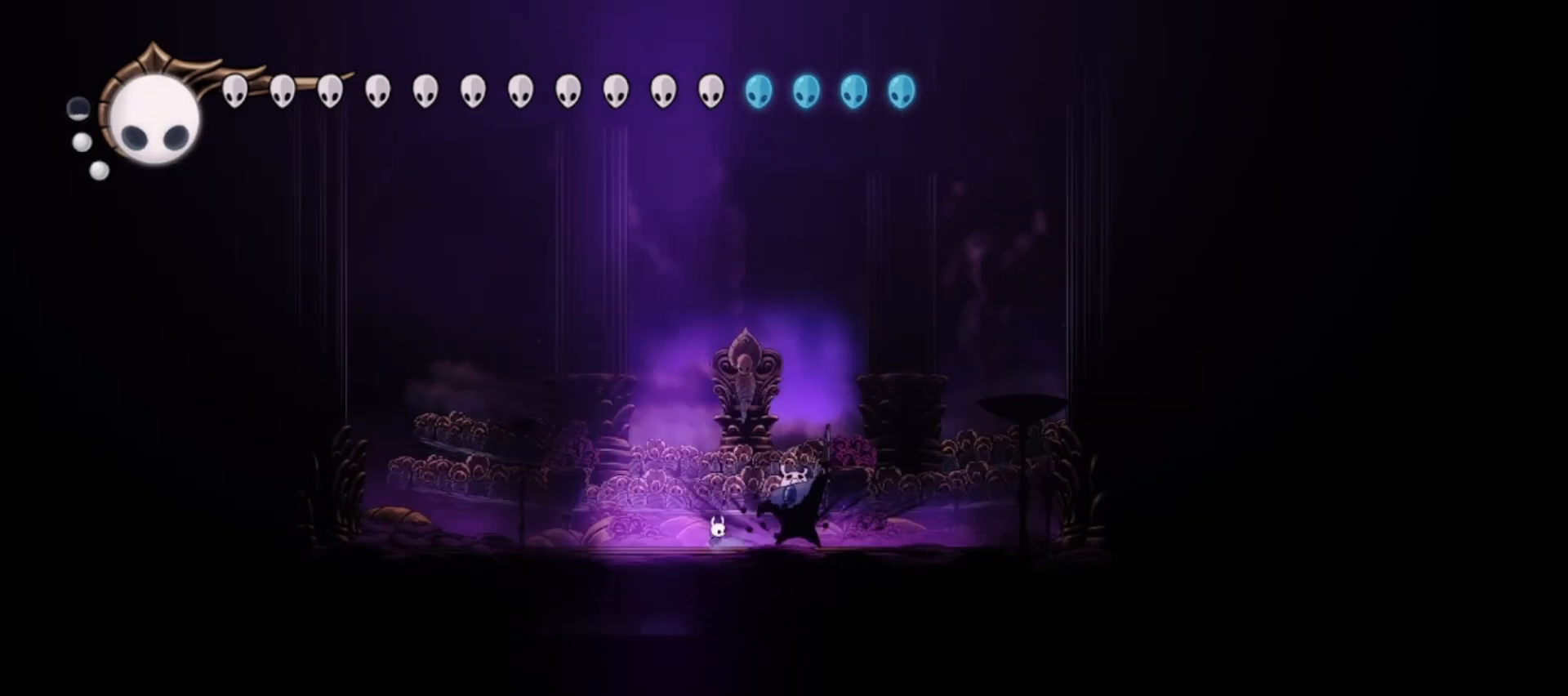
{"keys": [], "events": []}
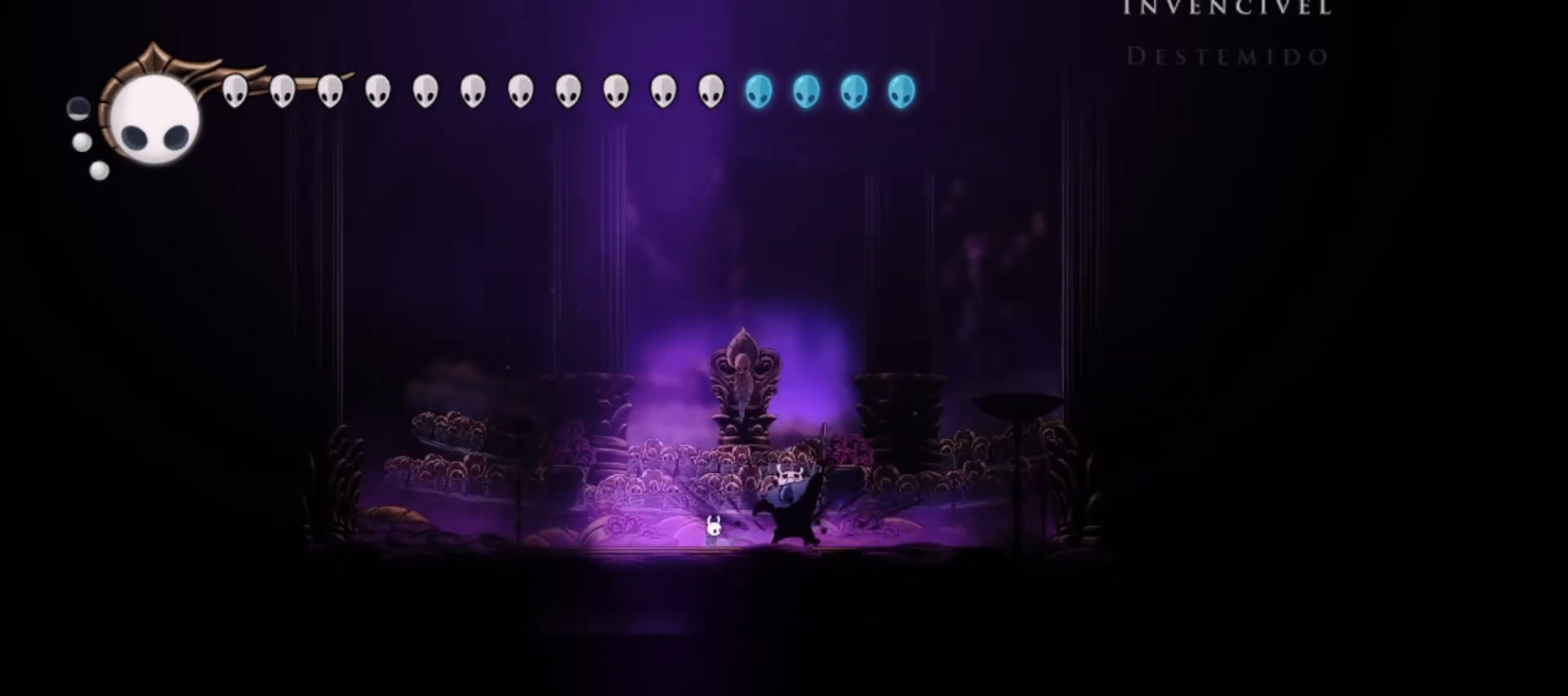
{"keys": [], "events": []}
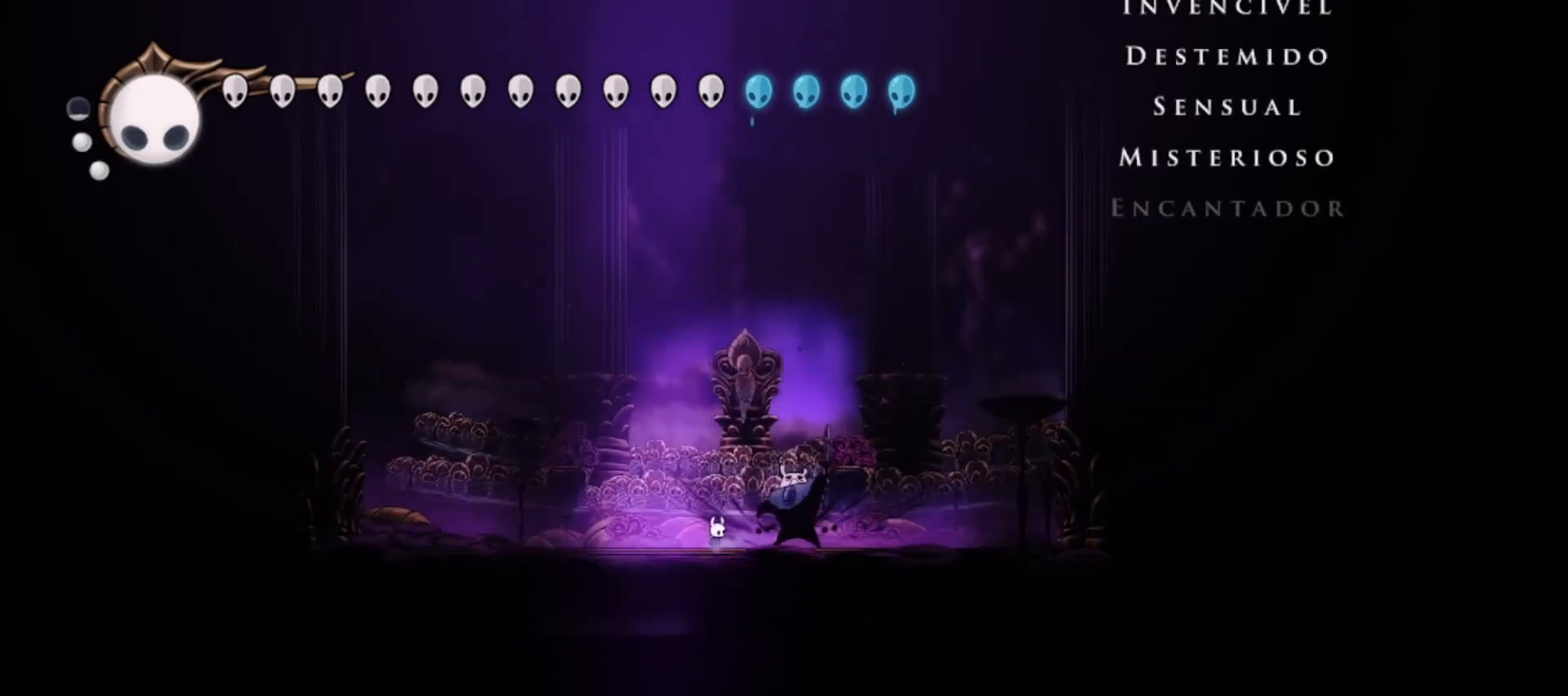
{"keys": [], "events": []}
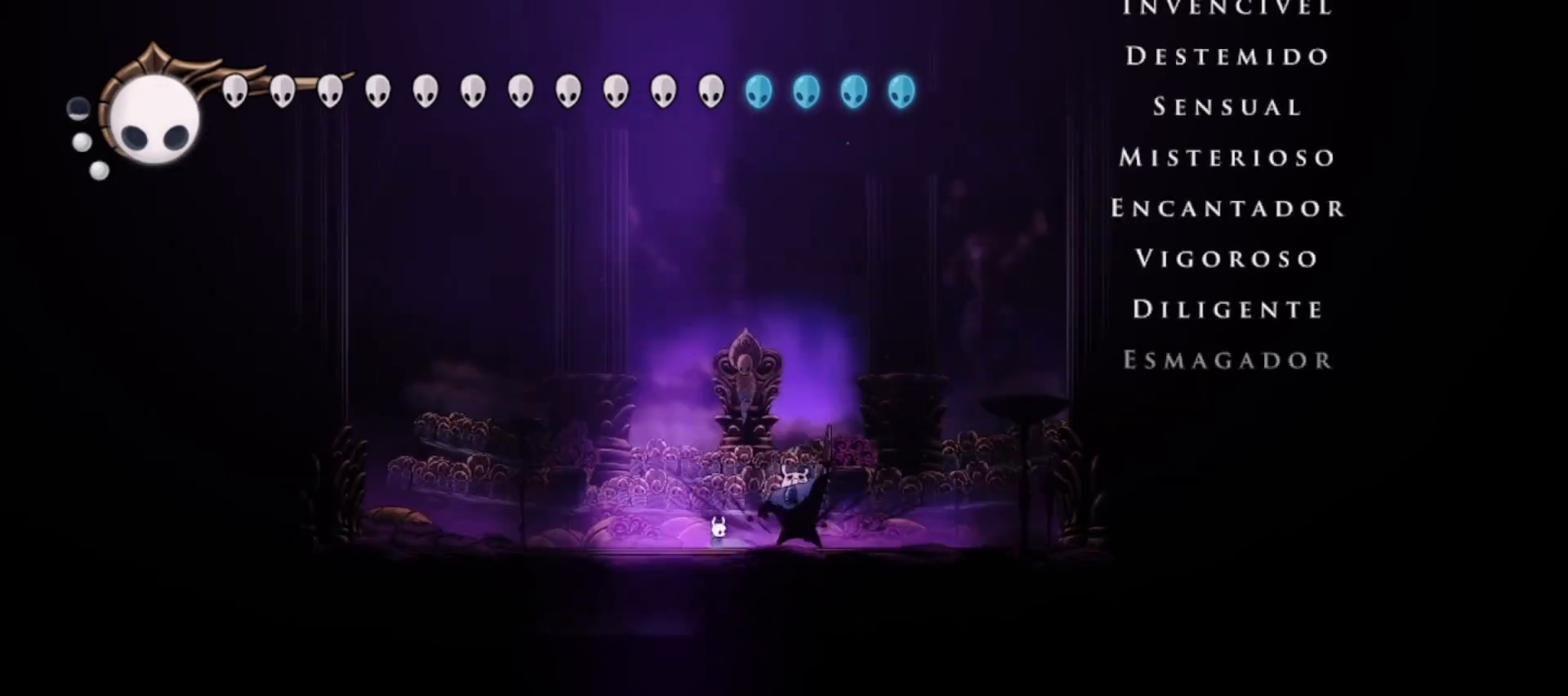
{"keys": [], "events": []}
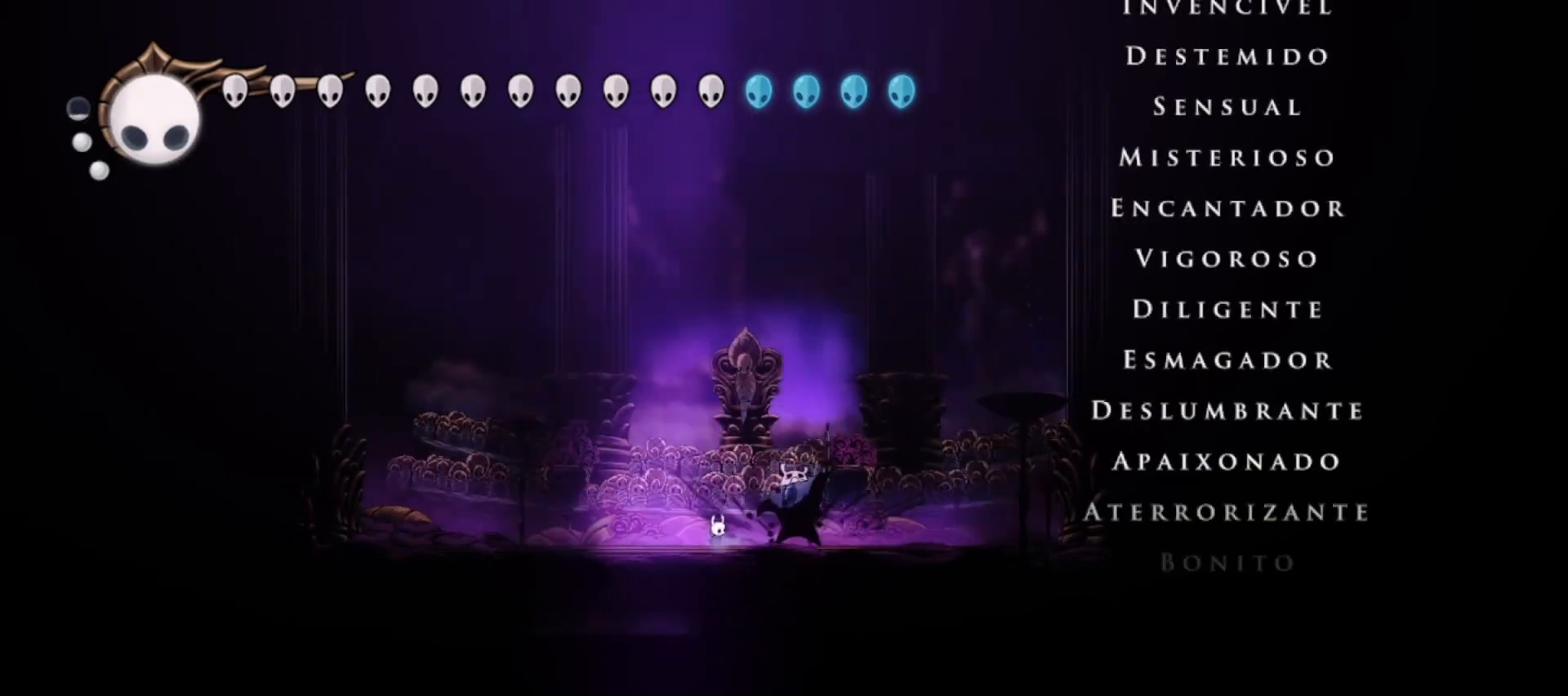
{"keys": [], "events": []}
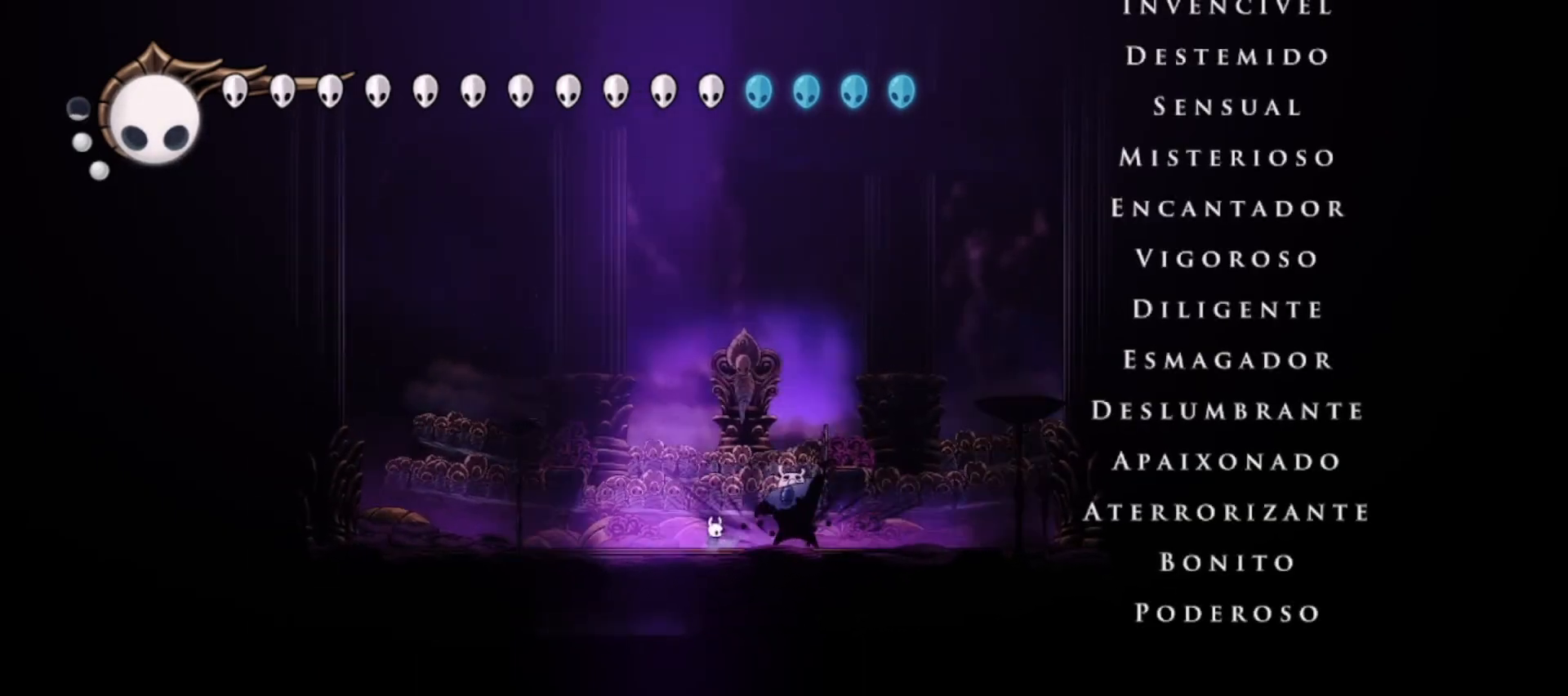
{"keys": [], "events": []}
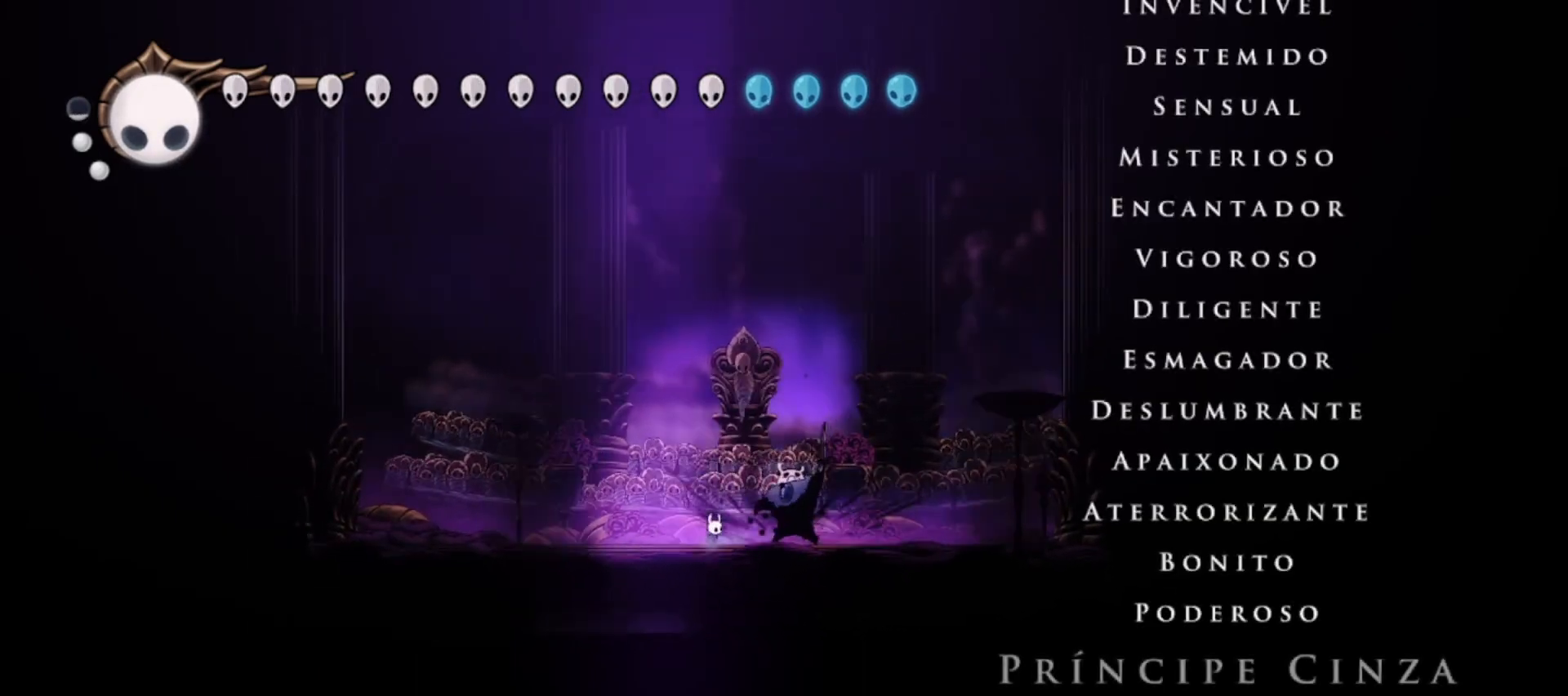
{"keys": [], "events": []}
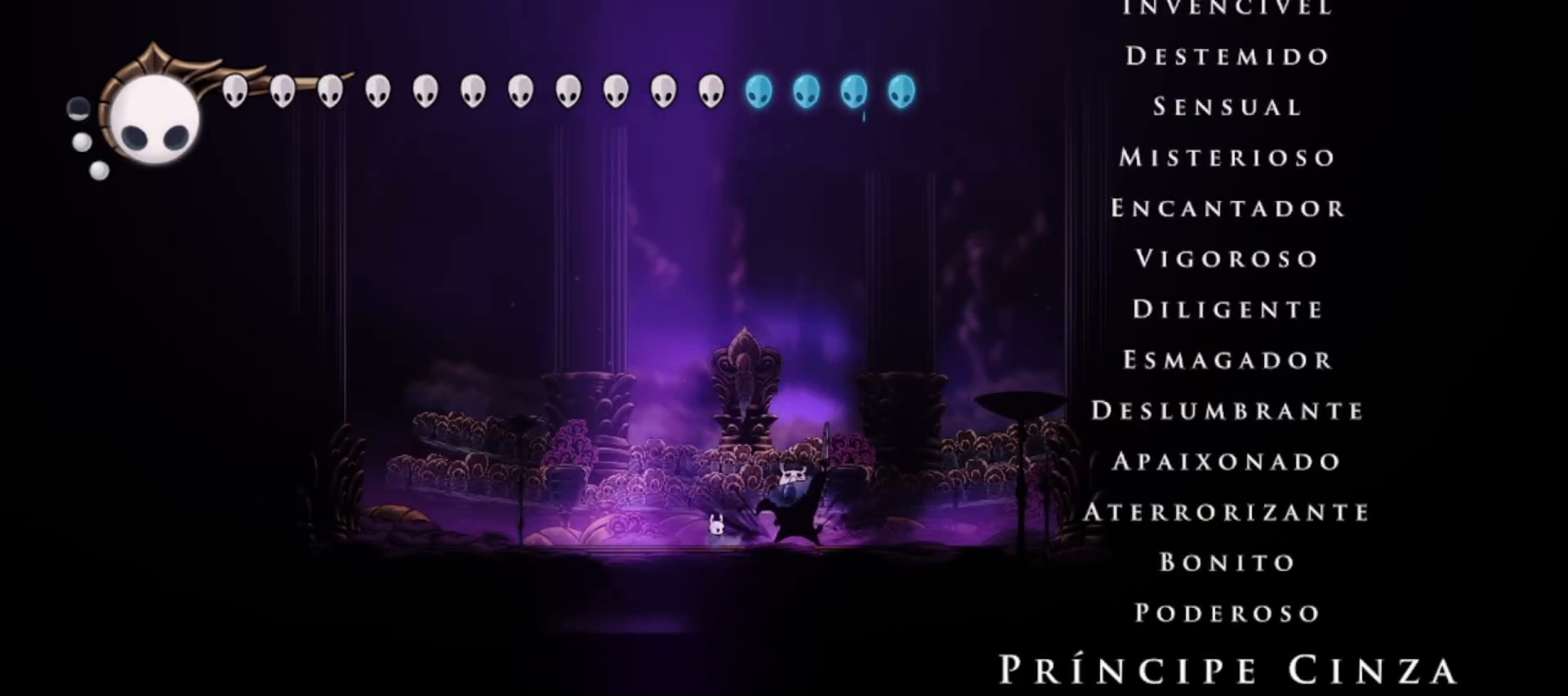
{"keys": ["right", "x"], "events": [[383, "right", "down"], [483, "x", "down"]]}
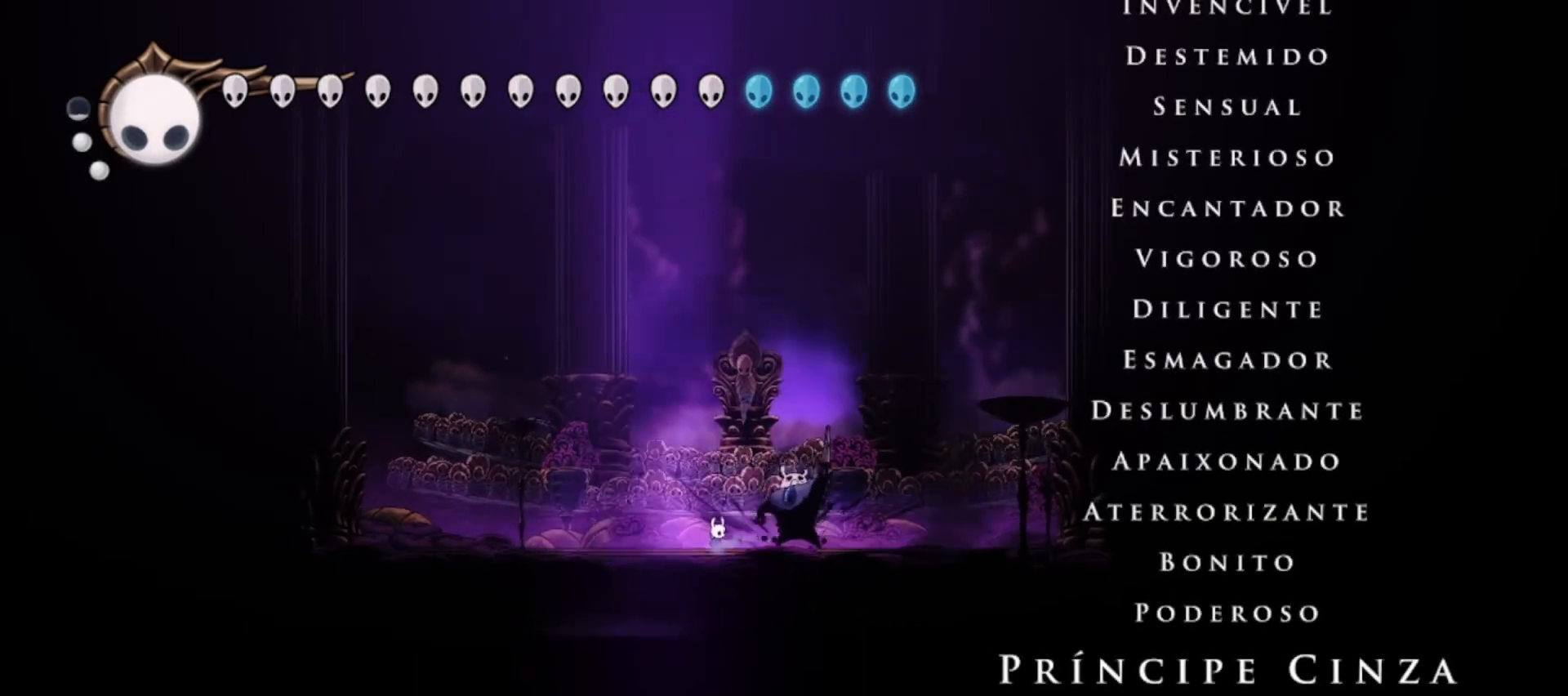
{"keys": ["right", "x"], "events": [[83, "x", "up"], [183, "x", "down"], [267, "x", "up"], [317, "right", "up"], [317, "x", "down"], [417, "x", "up"], [450, "x", "down"], [500, "right", "down"]]}
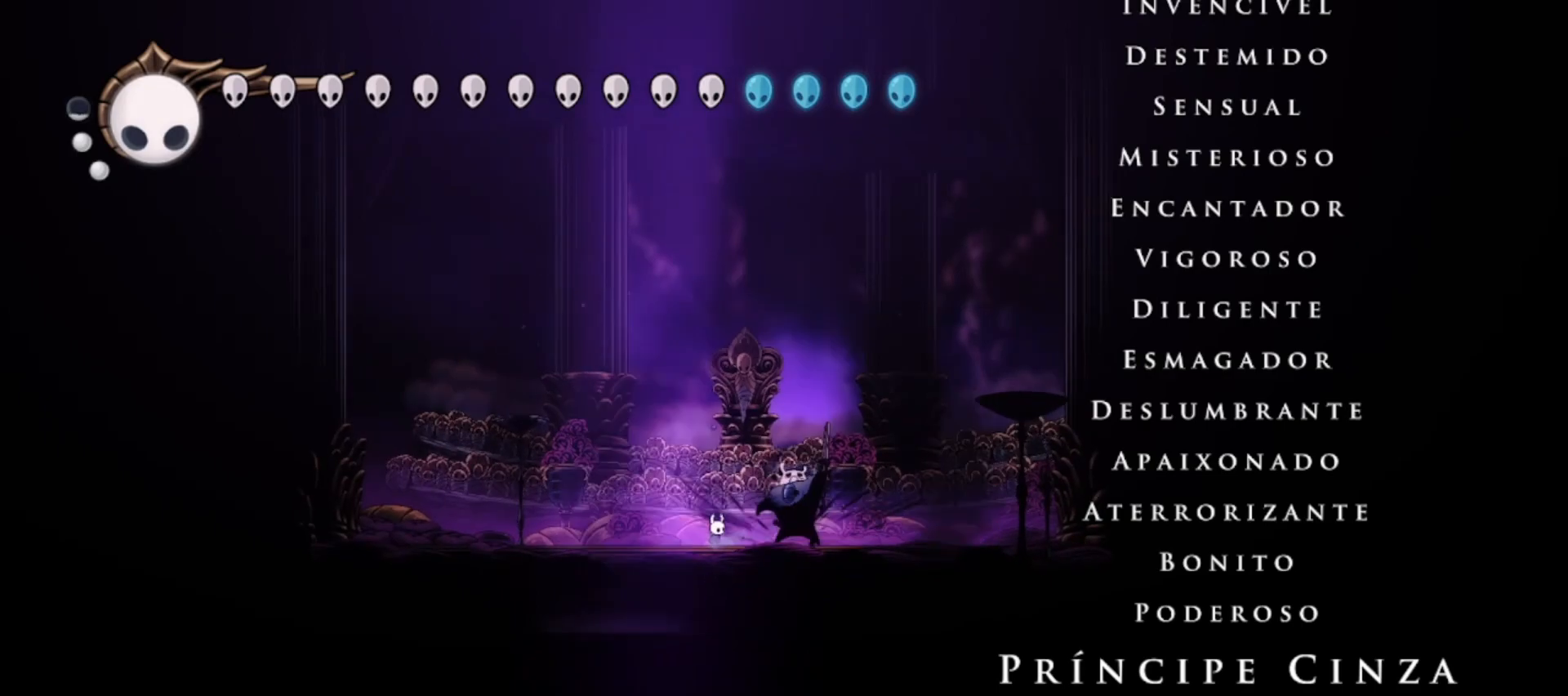
{"keys": ["x"], "events": [[50, "right", "up"], [100, "x", "up"], [133, "x", "down"], [183, "right", "down"], [233, "right", "up"], [233, "x", "up"], [283, "x", "down"]]}
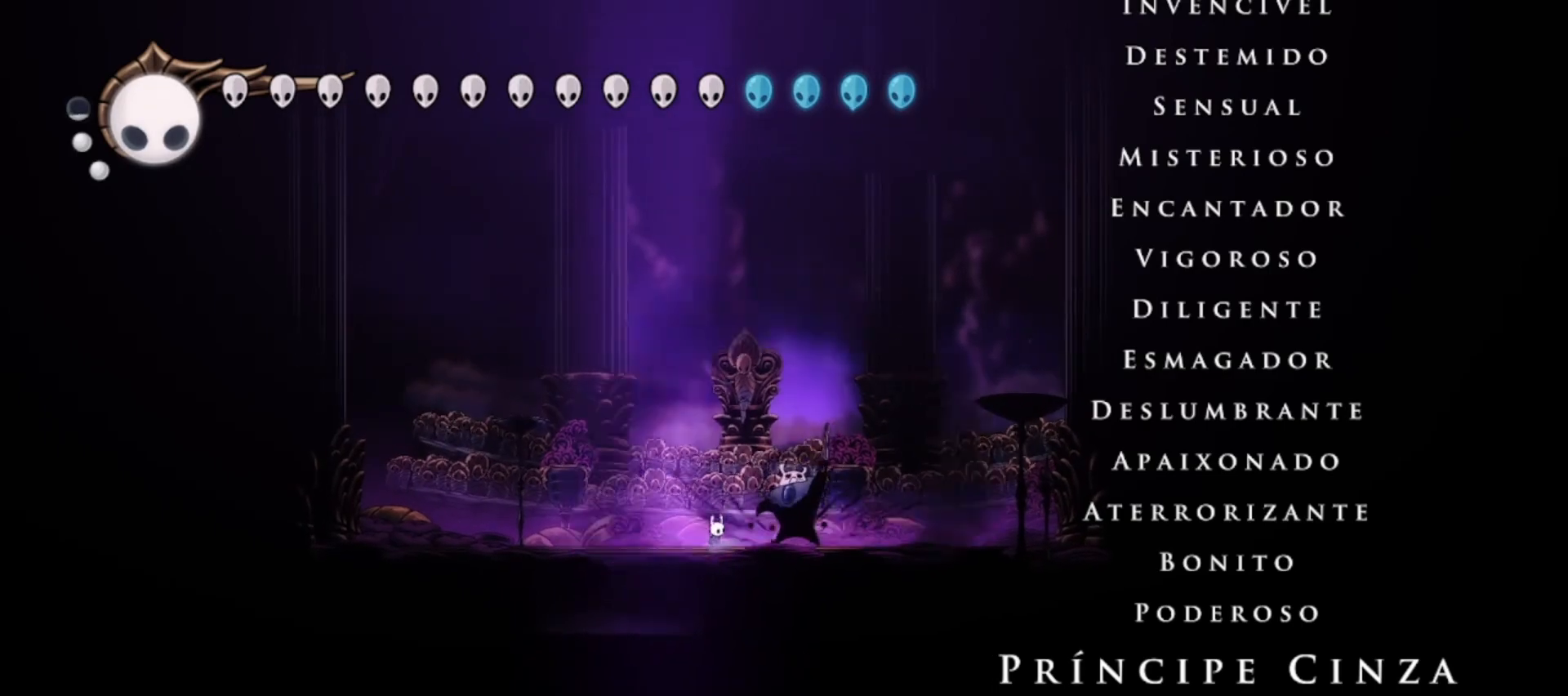
{"keys": [], "events": [[17, "x", "up"], [117, "x", "down"], [150, "x", "up"], [250, "x", "down"], [300, "x", "up"], [400, "x", "down"], [433, "x", "up"]]}
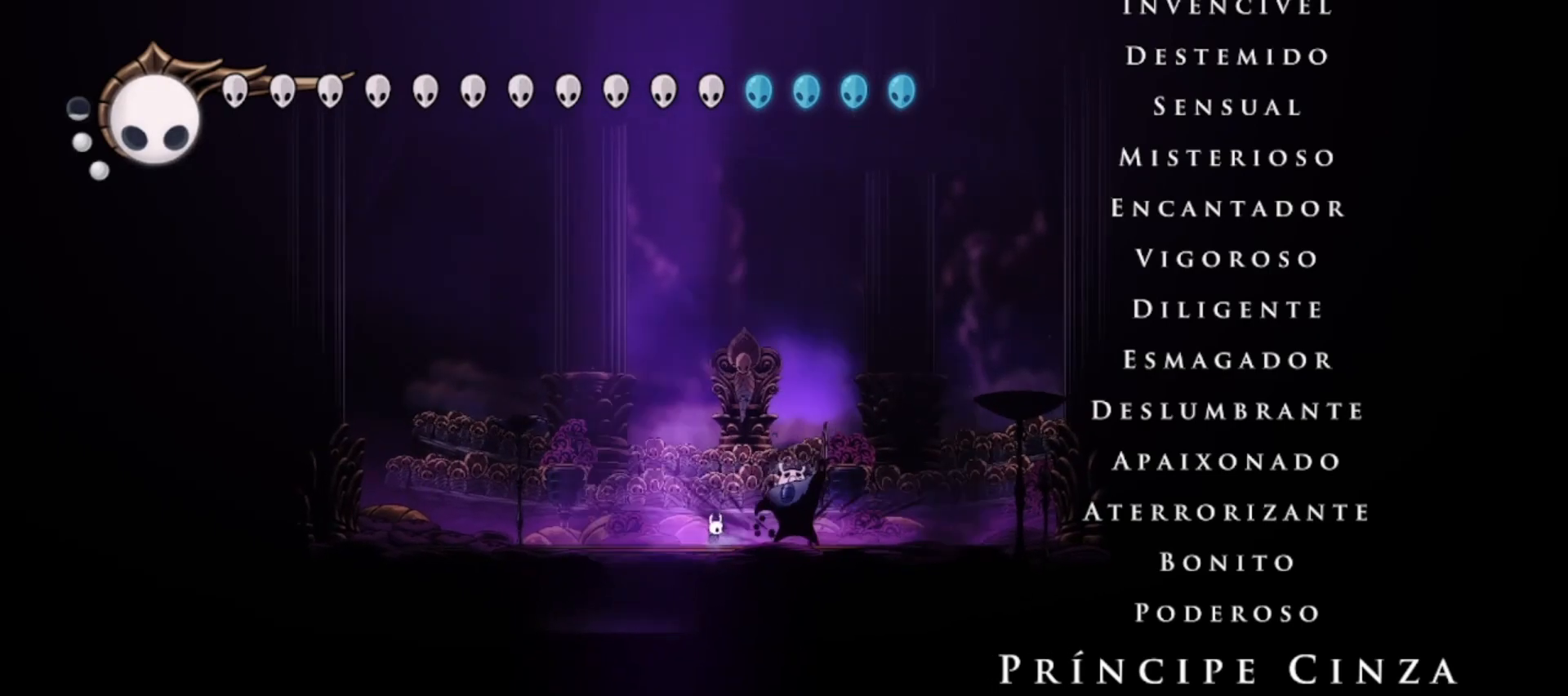
{"keys": ["right", "x"], "events": [[33, "x", "down"], [83, "x", "up"], [117, "x", "down"], [167, "x", "up"], [267, "x", "down"], [300, "x", "up"], [500, "right", "down"], [500, "x", "down"]]}
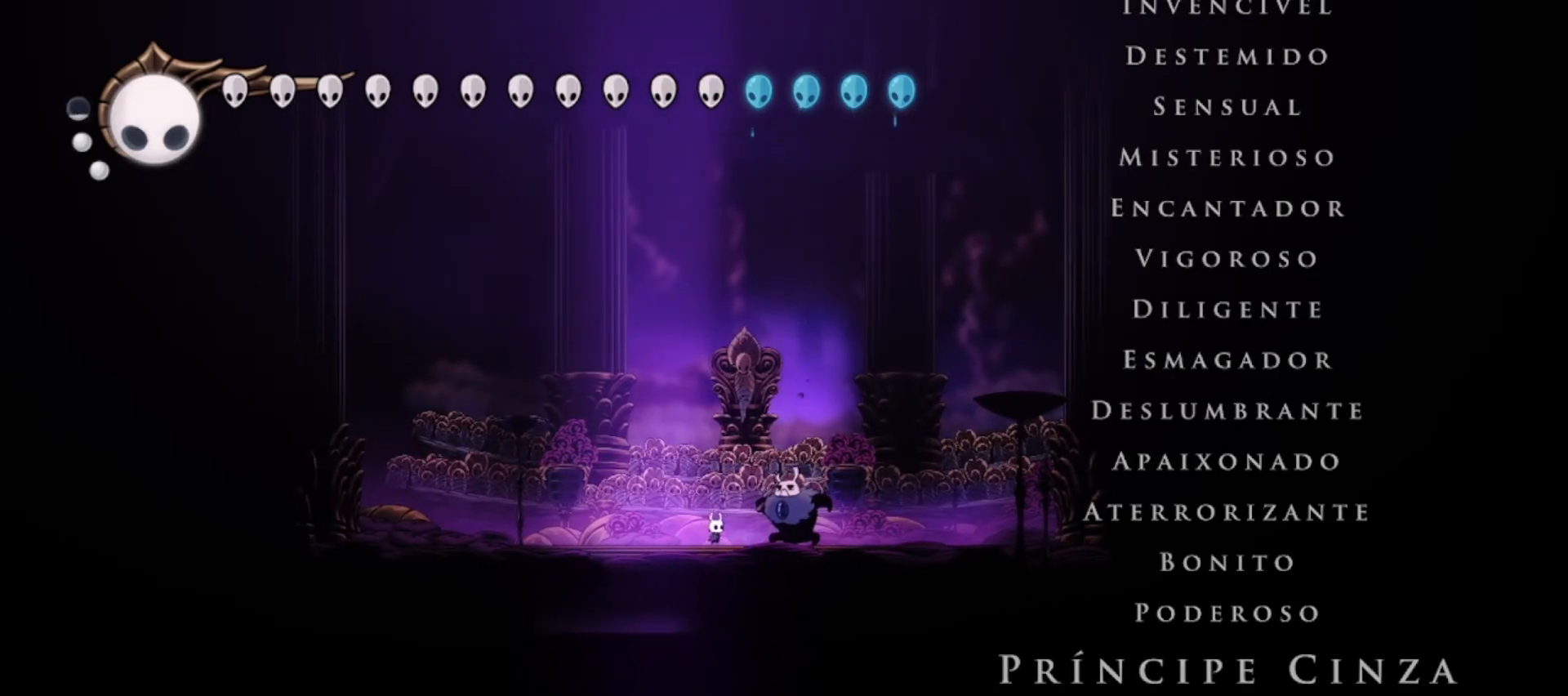
{"keys": ["right"], "events": [[50, "right", "up"], [50, "x", "up"], [100, "x", "down"], [133, "right", "down"], [183, "x", "up"], [233, "x", "down"], [333, "x", "up"], [367, "x", "down"], [467, "x", "up"]]}
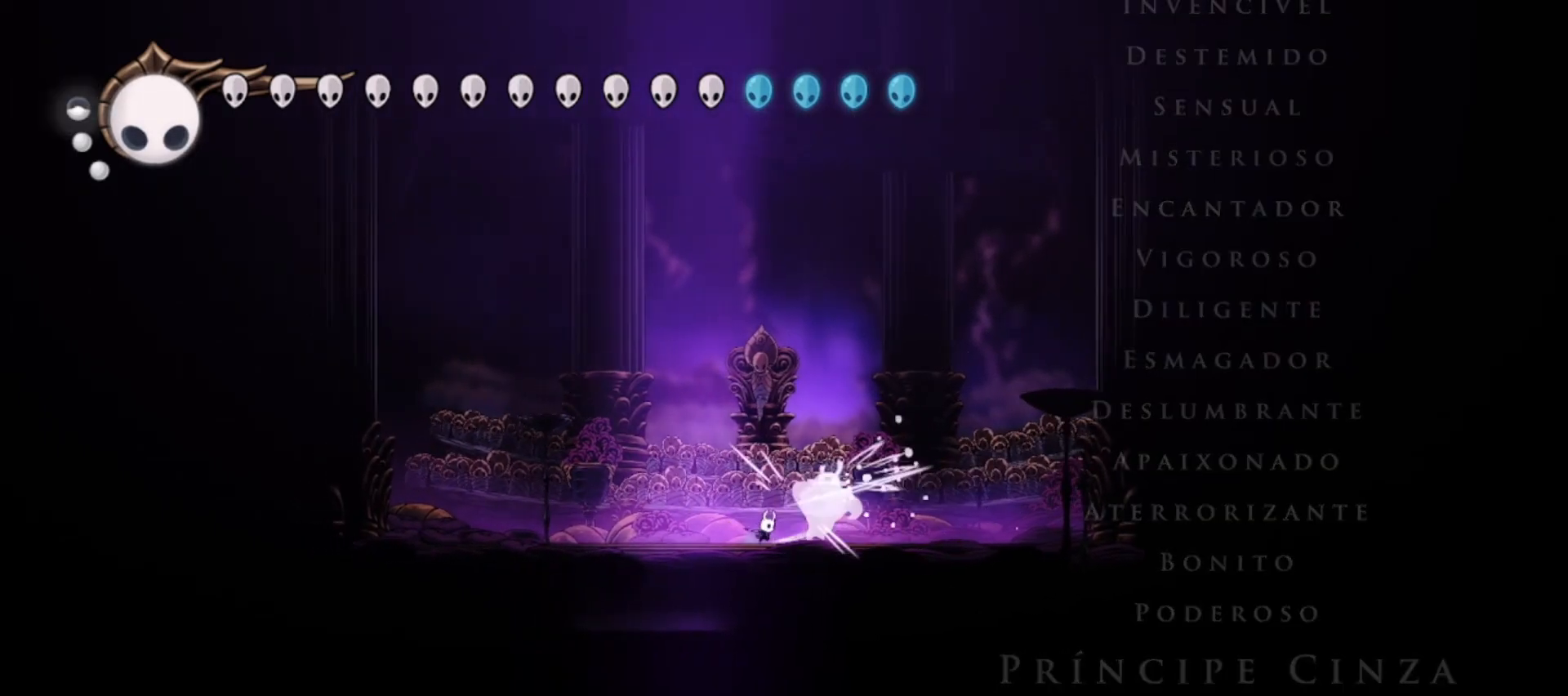
{"keys": ["left"], "events": [[17, "right", "up"], [17, "x", "down"], [100, "x", "up"], [150, "x", "down"], [250, "left", "down"], [250, "x", "up"], [300, "c", "down"], [383, "c", "up"]]}
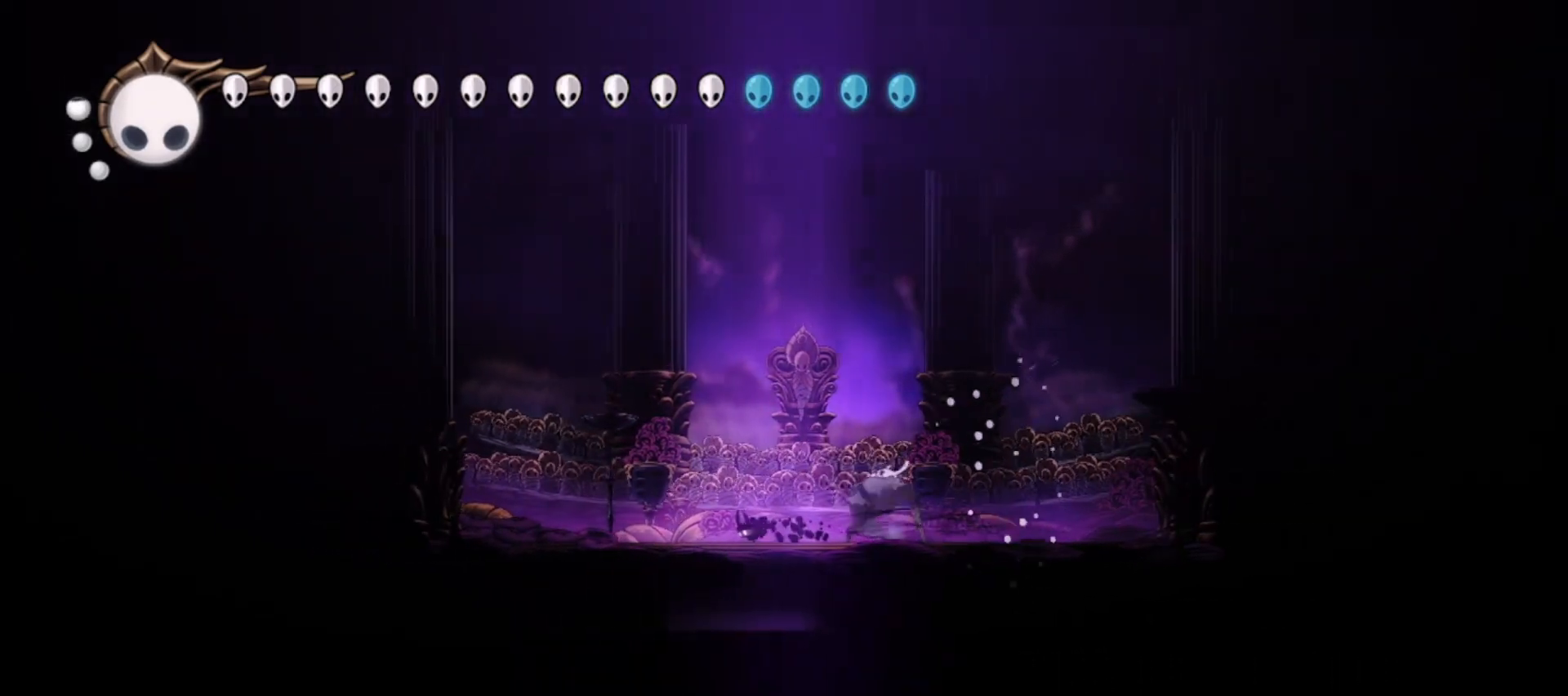
{"keys": ["down", "left", "z"], "events": [[33, "left", "up"], [33, "right", "down"], [317, "left", "down"], [317, "right", "up"], [317, "z", "down"], [367, "down", "down"]]}
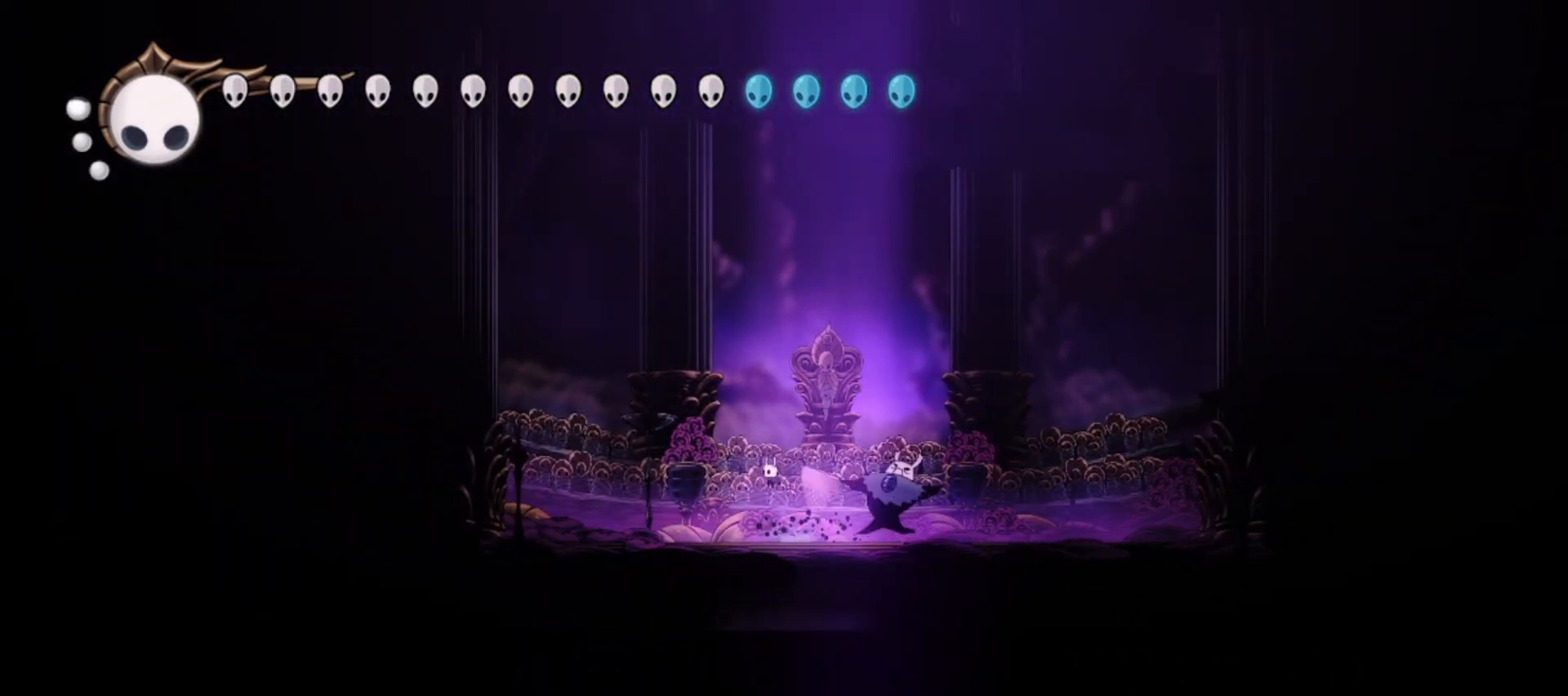
{"keys": ["down", "left"], "events": [[50, "left", "up"], [50, "right", "down"], [183, "z", "up"], [283, "left", "down"], [283, "right", "up"], [283, "x", "down"], [367, "x", "up"]]}
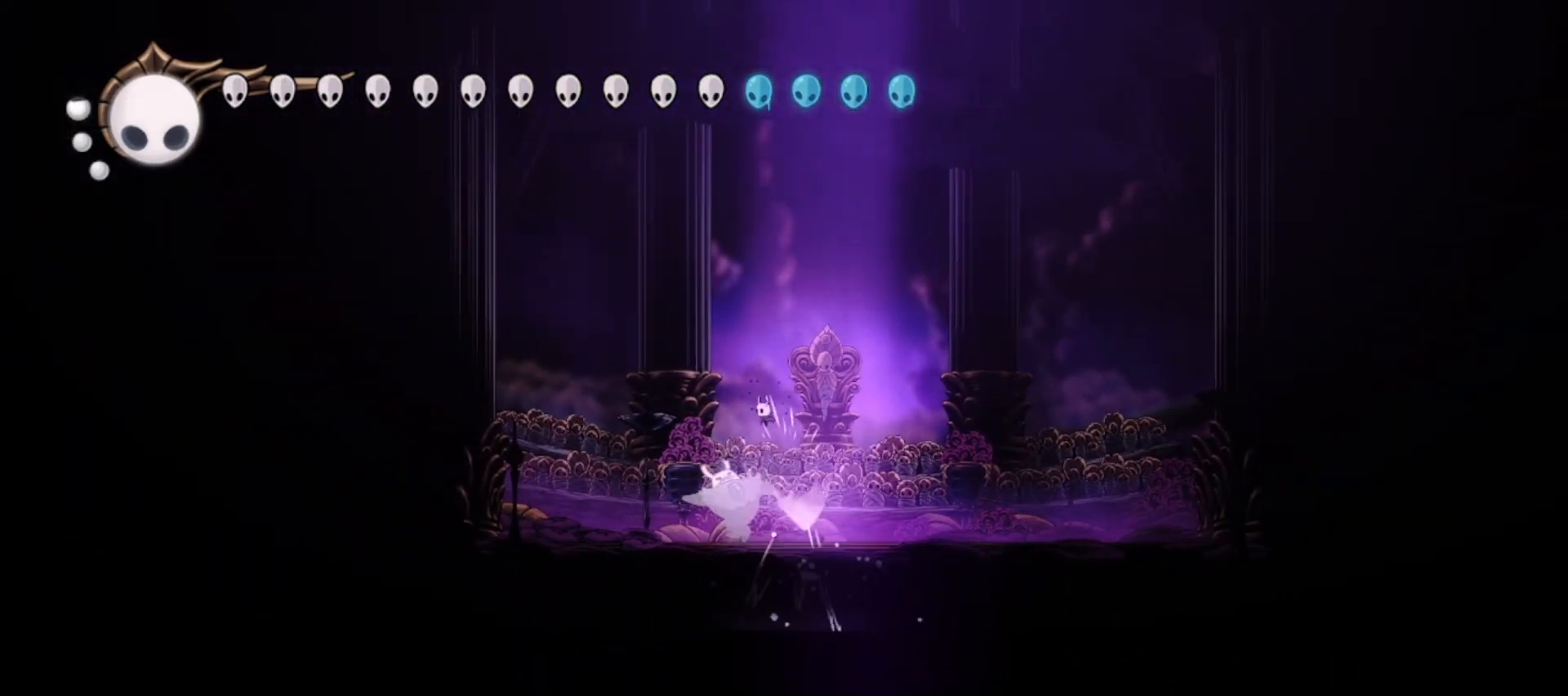
{"keys": ["down", "right"], "events": [[350, "x", "down"], [433, "right", "down"], [483, "left", "up"], [483, "x", "up"]]}
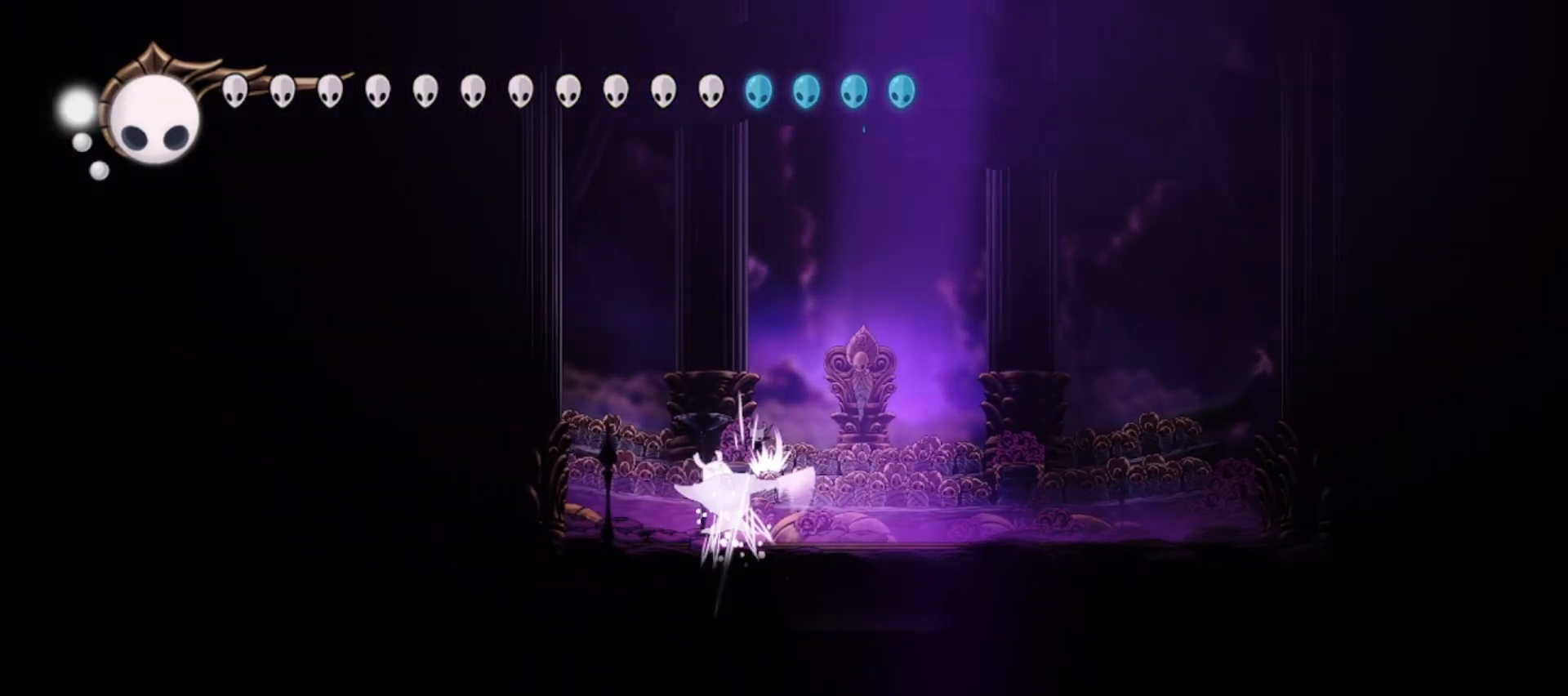
{"keys": ["down", "right", "x"], "events": [[400, "x", "down"]]}
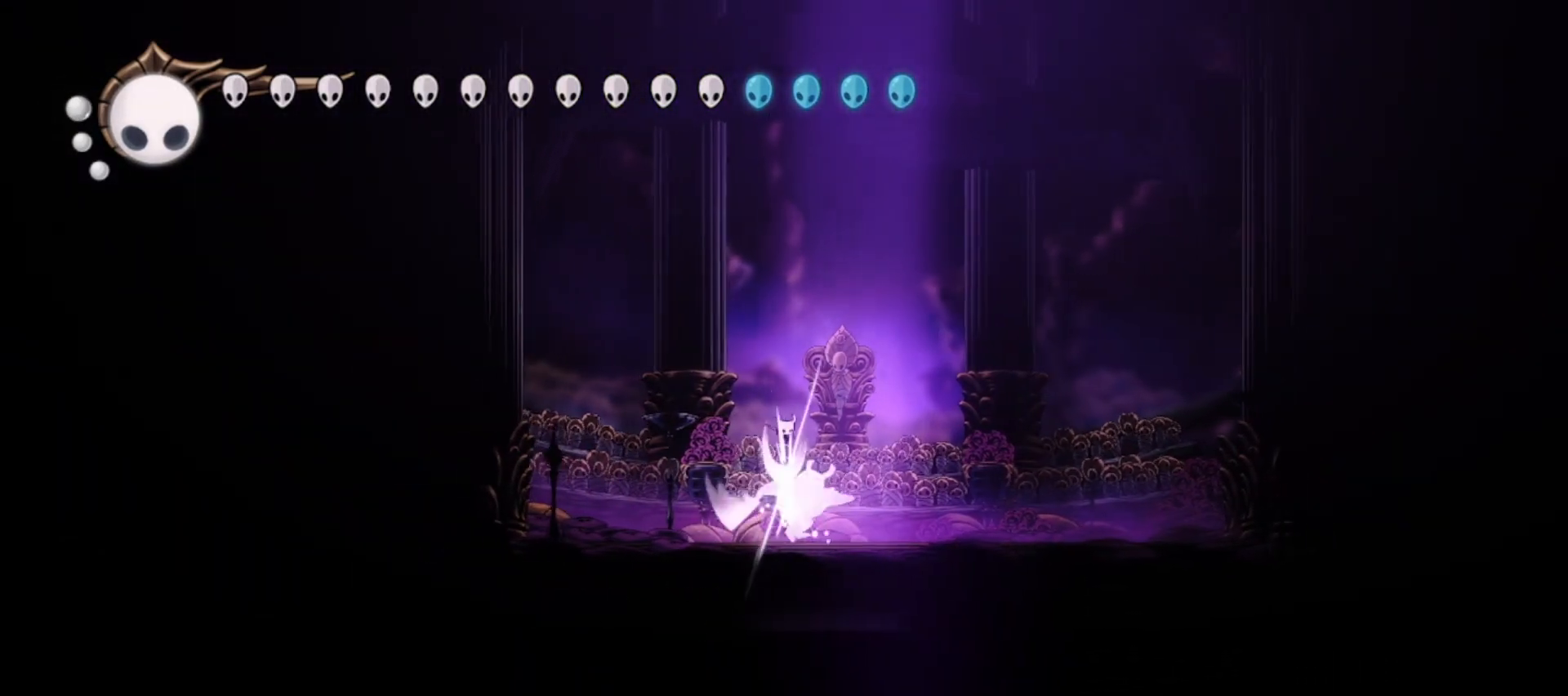
{"keys": ["down", "right", "x"], "events": [[50, "x", "up"], [467, "x", "down"]]}
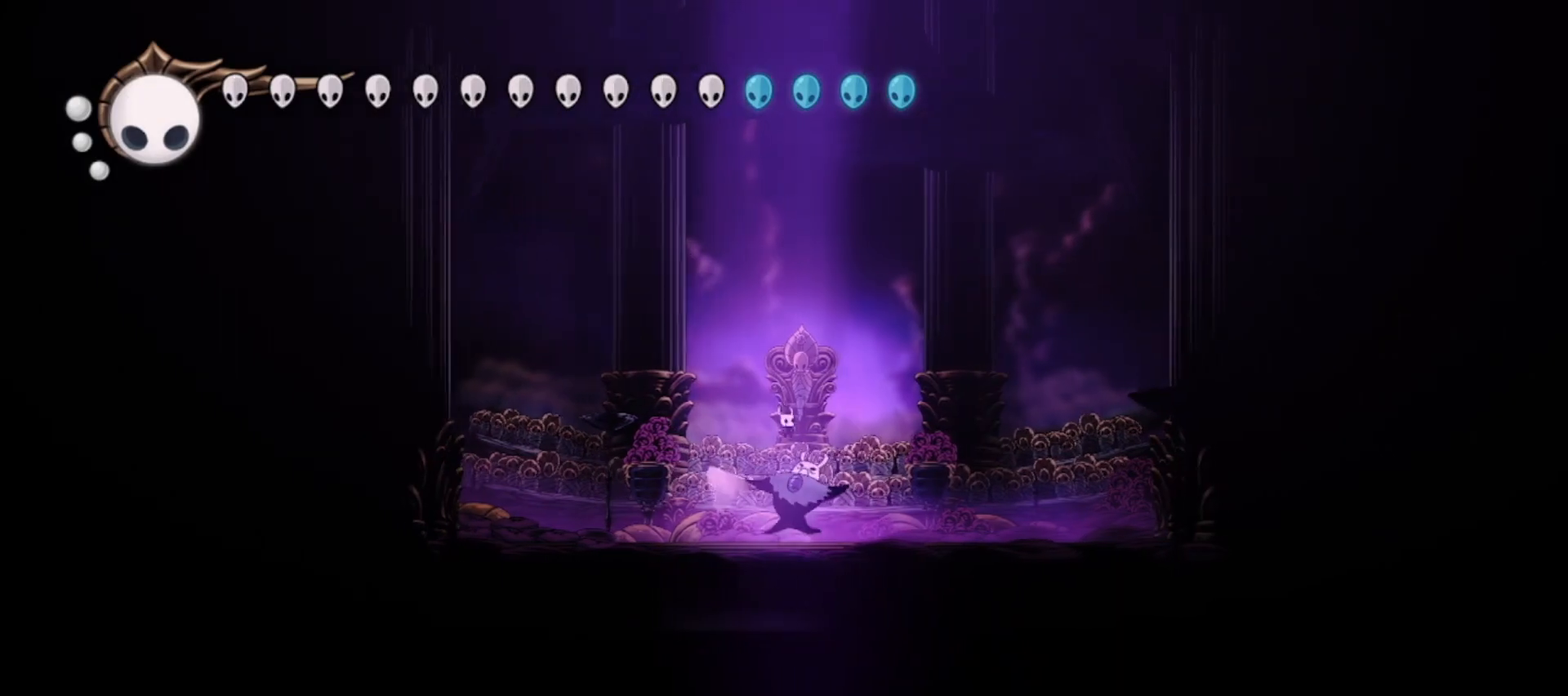
{"keys": ["down", "right"], "events": [[67, "x", "up"], [333, "right", "up"], [383, "left", "down"], [483, "left", "up"], [483, "right", "down"]]}
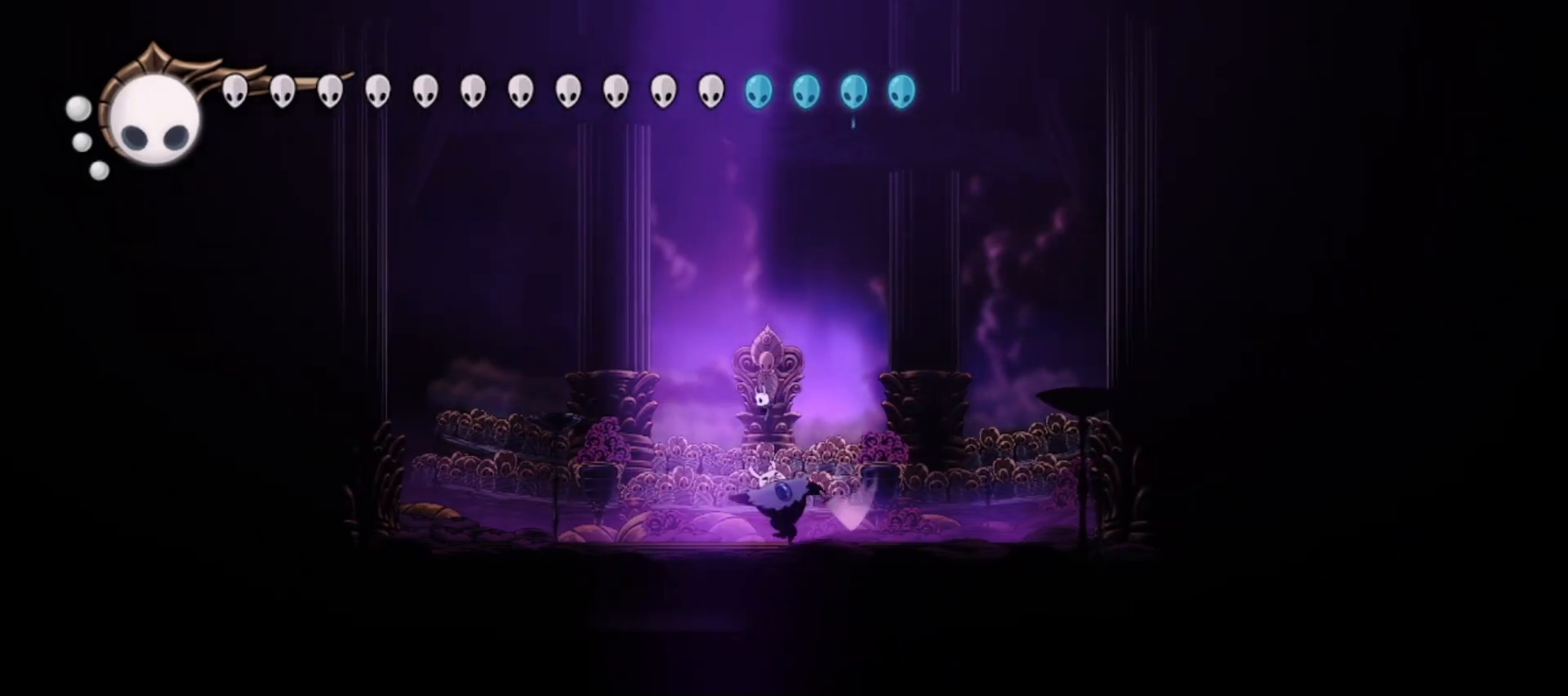
{"keys": ["down", "right"], "events": [[83, "x", "down"], [217, "x", "up"]]}